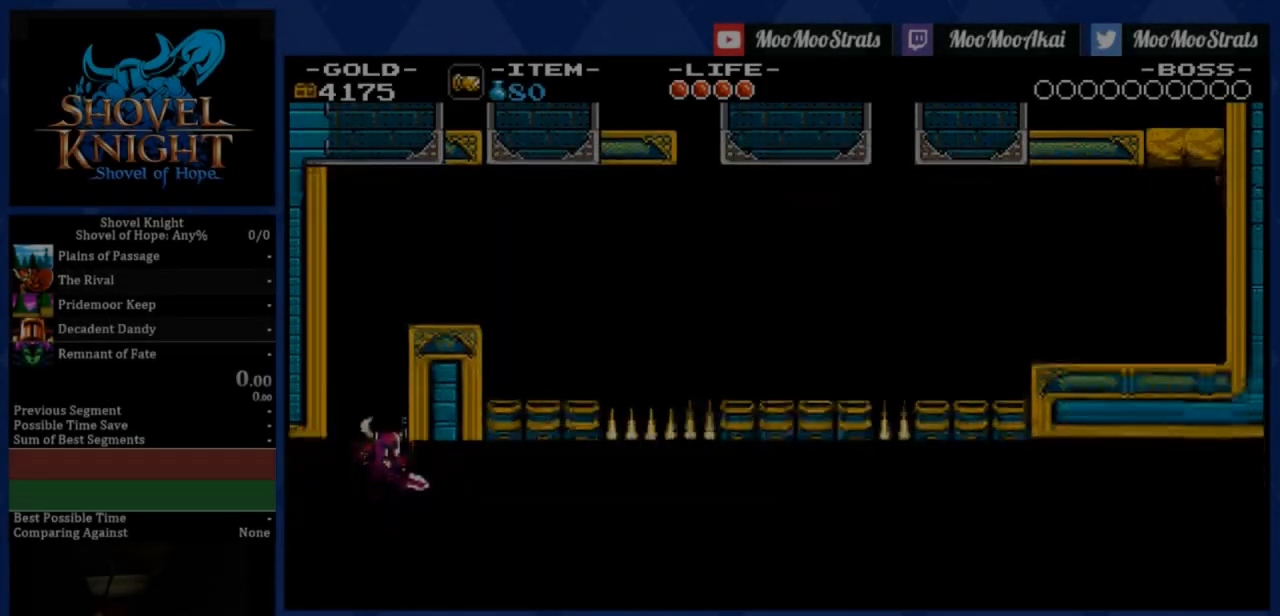
Gameplay with a controller (PlayStation layout); each line is a JSON object with the inputs held at the frame after it. "events" lists button and stick changes between this image and that frame as [ms after this image, input, new state], when the widget could be followed in between. Not read: SQUARE left_stick.
{"buttons": ["DPAD_RIGHT"], "right_stick": "center", "events": []}
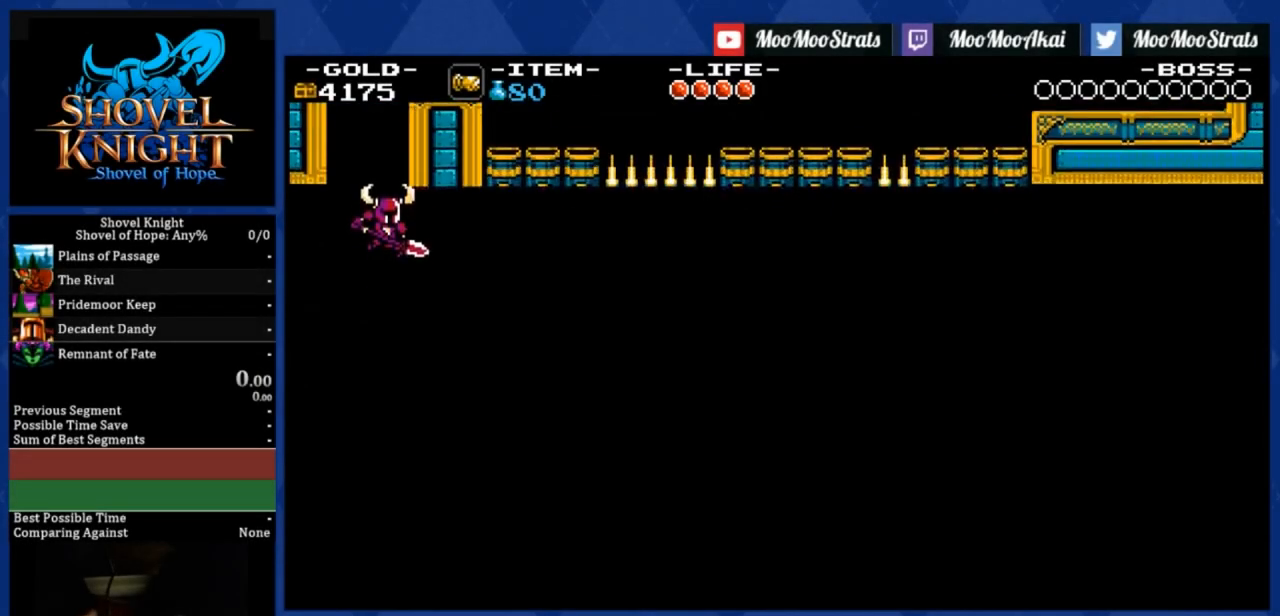
{"buttons": ["DPAD_RIGHT"], "right_stick": "center", "events": []}
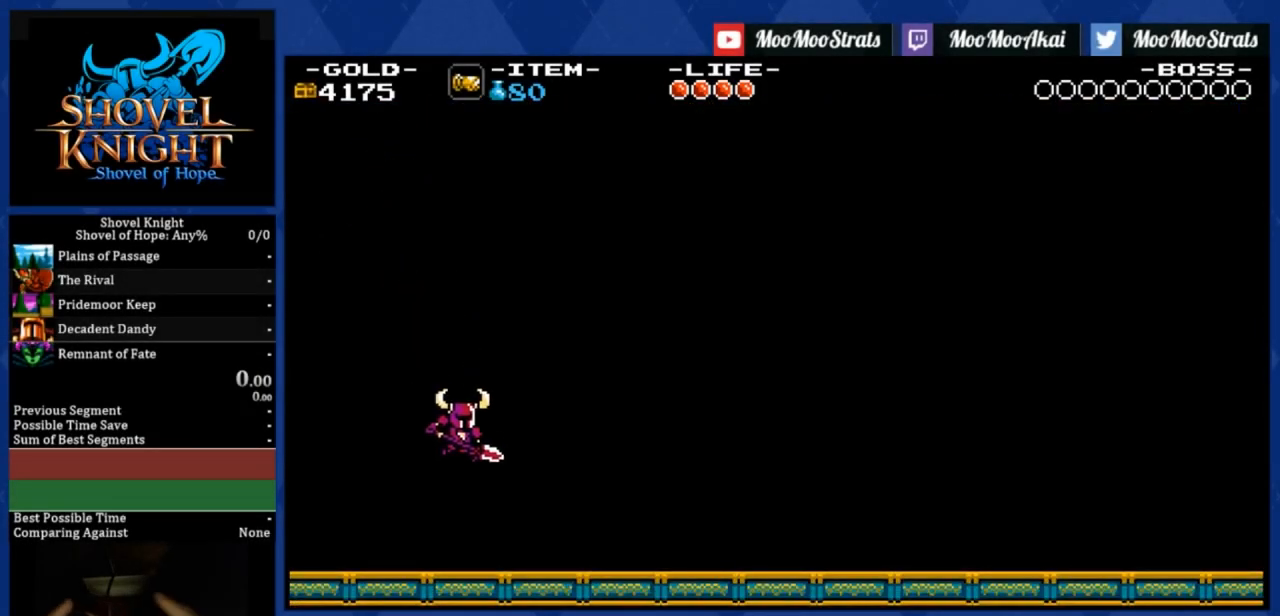
{"buttons": ["DPAD_RIGHT"], "right_stick": "center", "events": []}
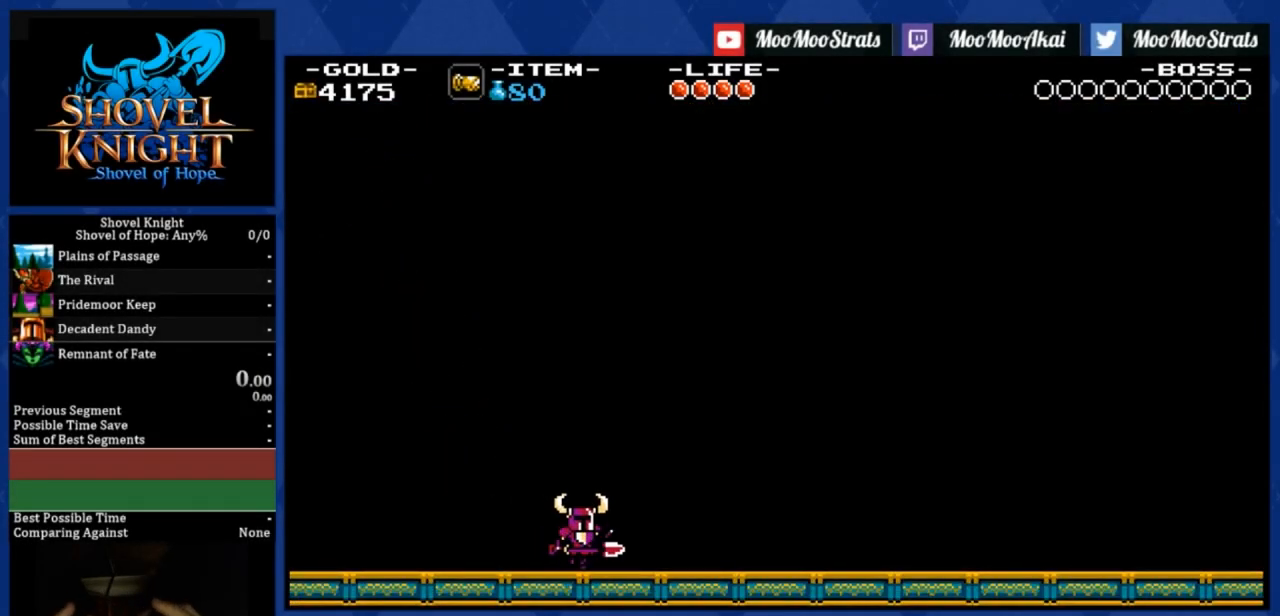
{"buttons": ["DPAD_RIGHT"], "right_stick": "center", "events": []}
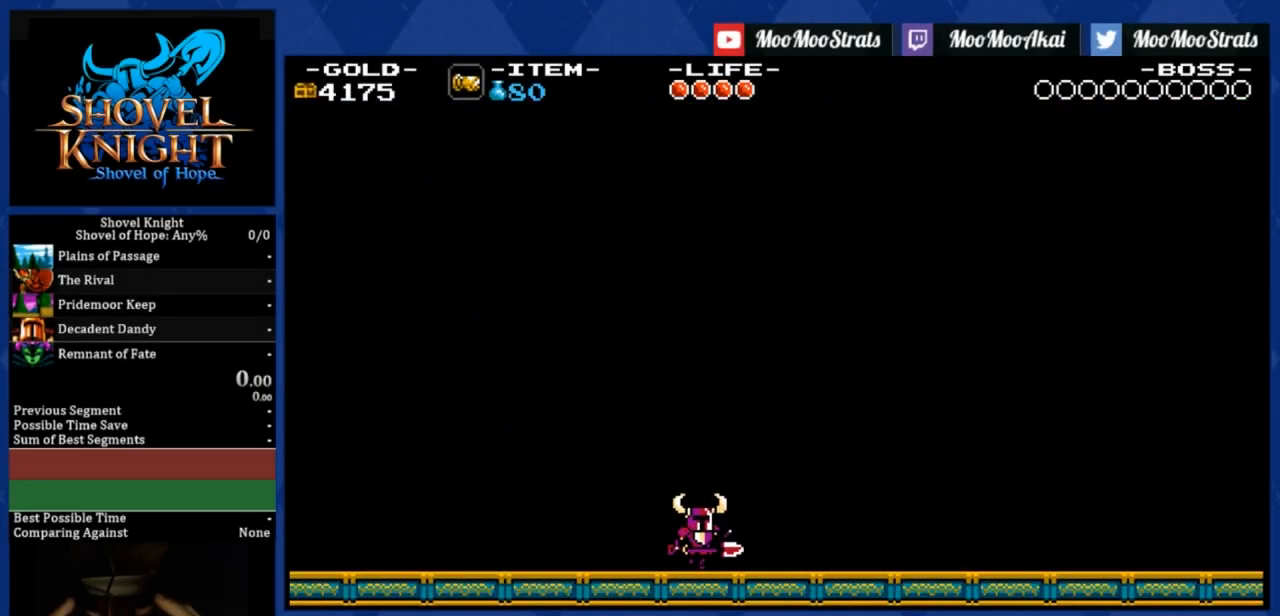
{"buttons": ["DPAD_RIGHT"], "right_stick": "center", "events": []}
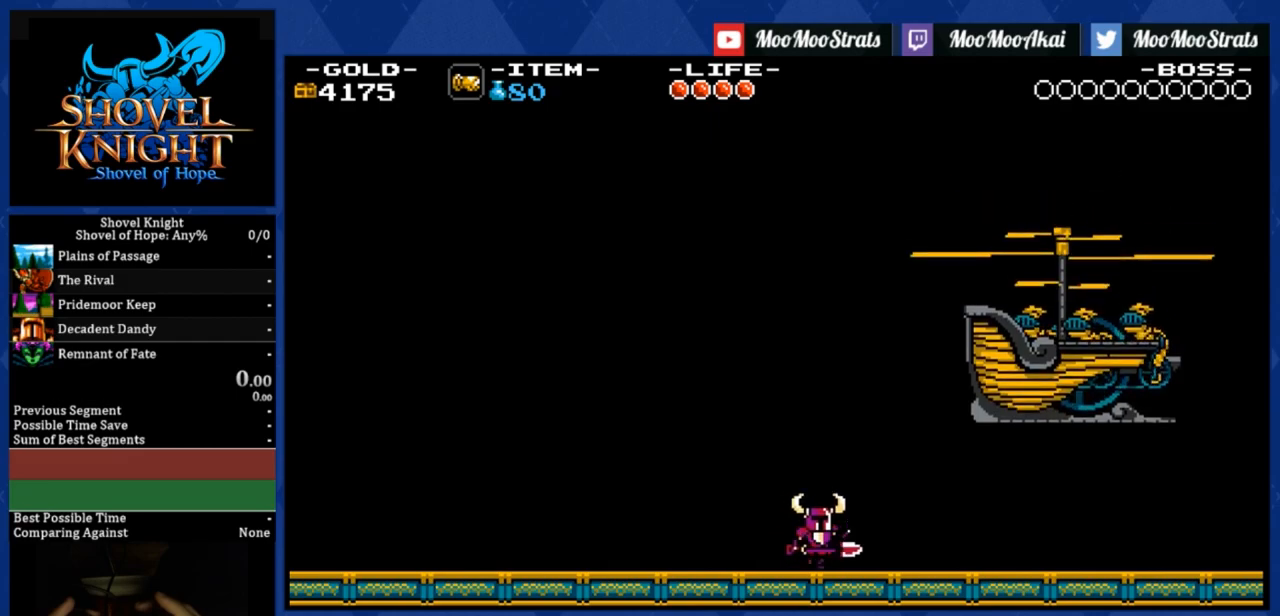
{"buttons": ["DPAD_RIGHT"], "right_stick": "center", "events": [[167, "CROSS", "down"], [250, "CROSS", "up"]]}
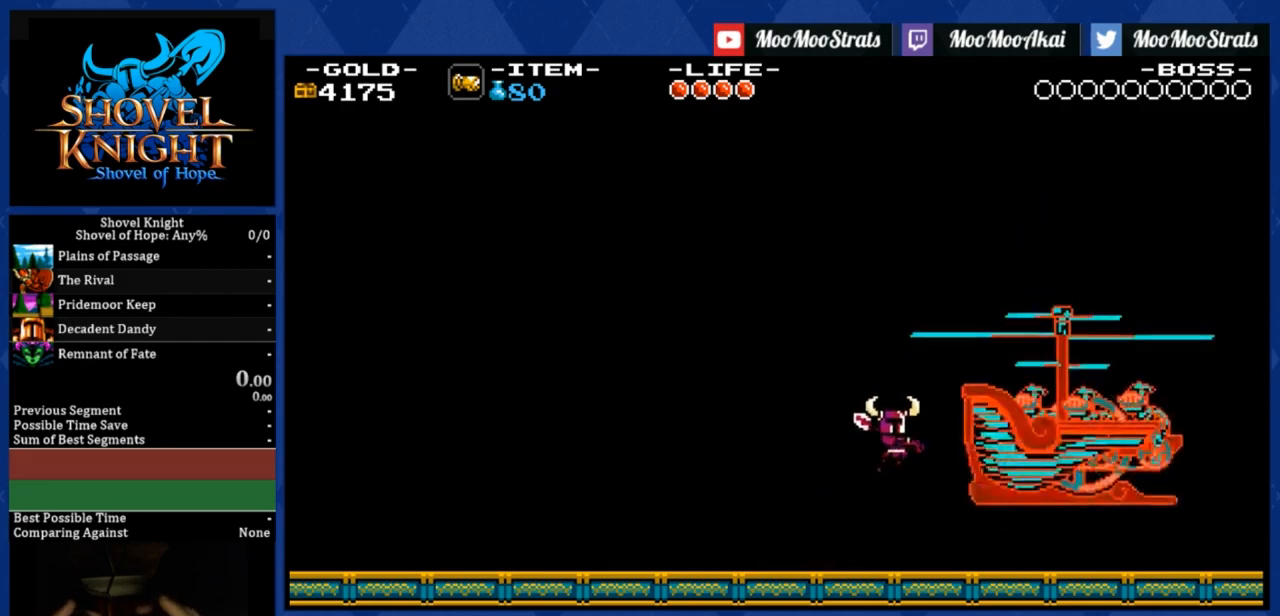
{"buttons": ["CROSS", "DPAD_RIGHT"], "right_stick": "center", "events": [[250, "CROSS", "down"], [350, "DPAD_RIGHT", "up"], [500, "DPAD_RIGHT", "down"]]}
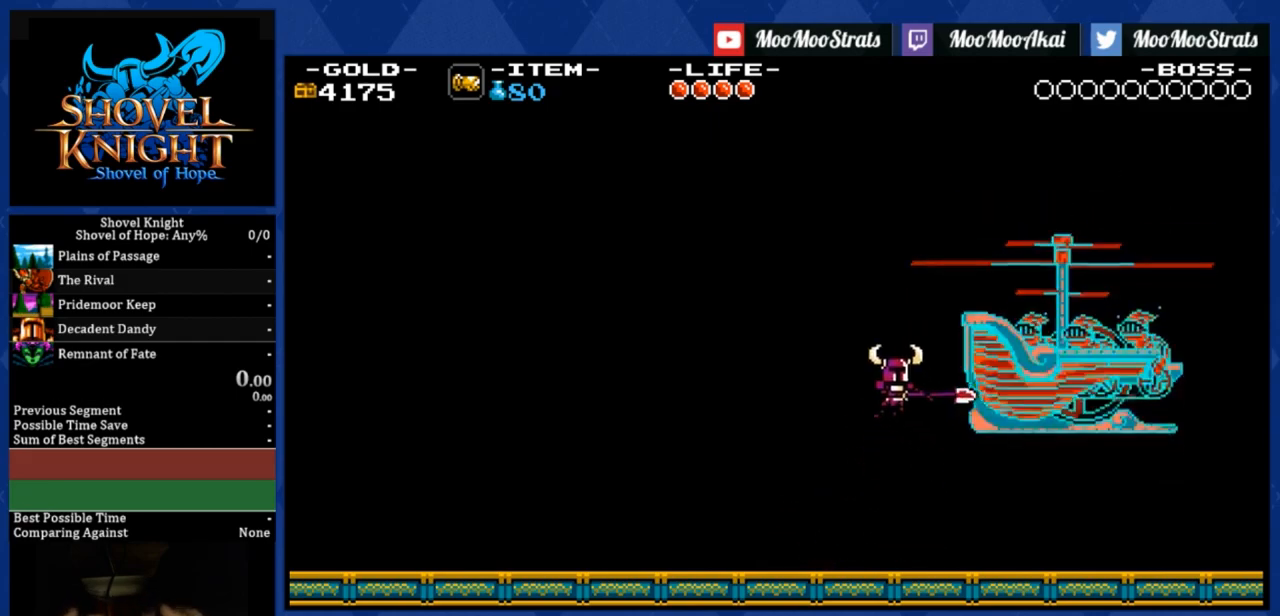
{"buttons": [], "right_stick": "center", "events": [[83, "CROSS", "up"], [383, "DPAD_RIGHT", "up"]]}
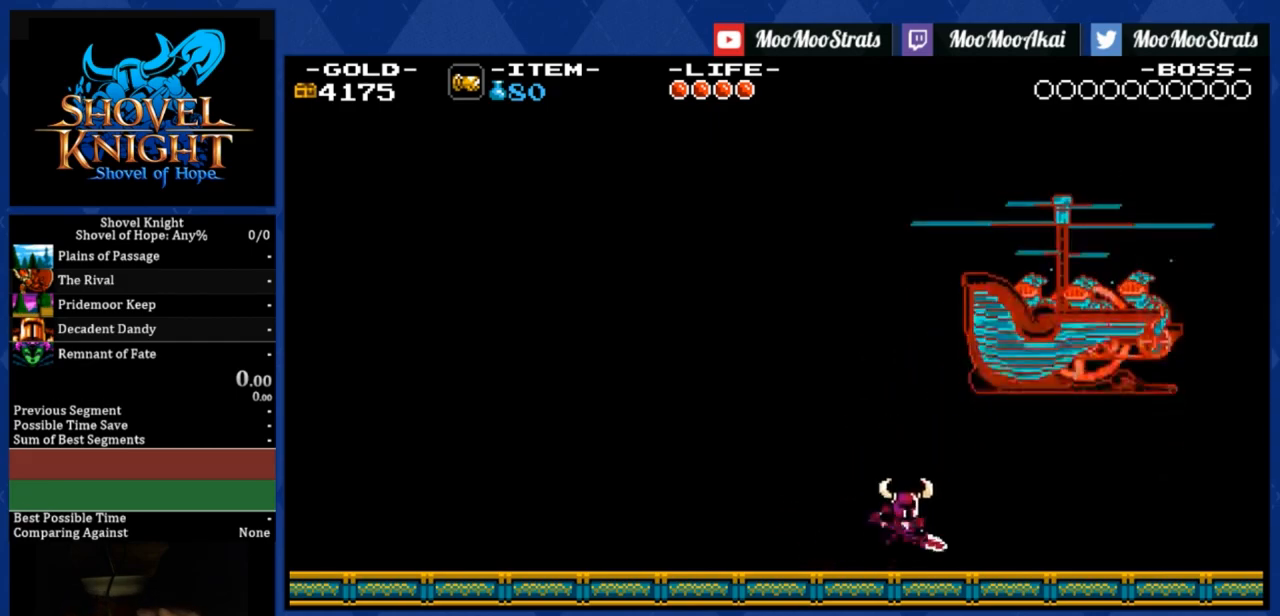
{"buttons": [], "right_stick": "center", "events": [[100, "CROSS", "down"], [267, "DPAD_RIGHT", "down"], [300, "CROSS", "up"], [417, "DPAD_RIGHT", "up"]]}
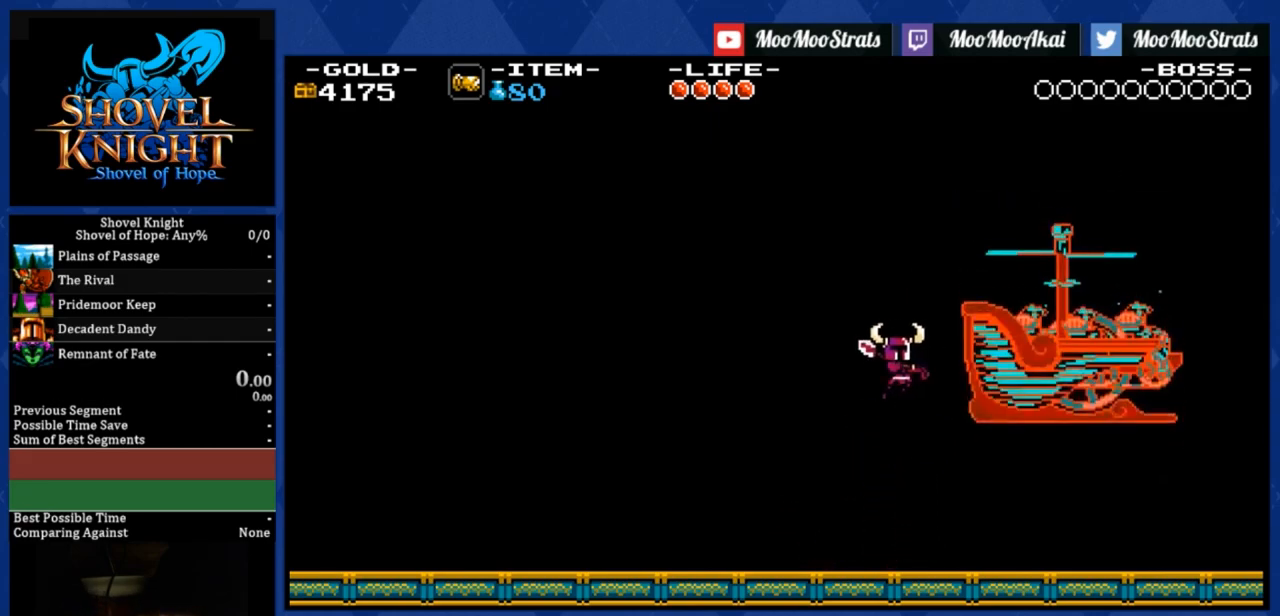
{"buttons": ["DPAD_RIGHT"], "right_stick": "center", "events": [[67, "DPAD_RIGHT", "down"], [250, "DPAD_RIGHT", "up"], [383, "DPAD_RIGHT", "down"]]}
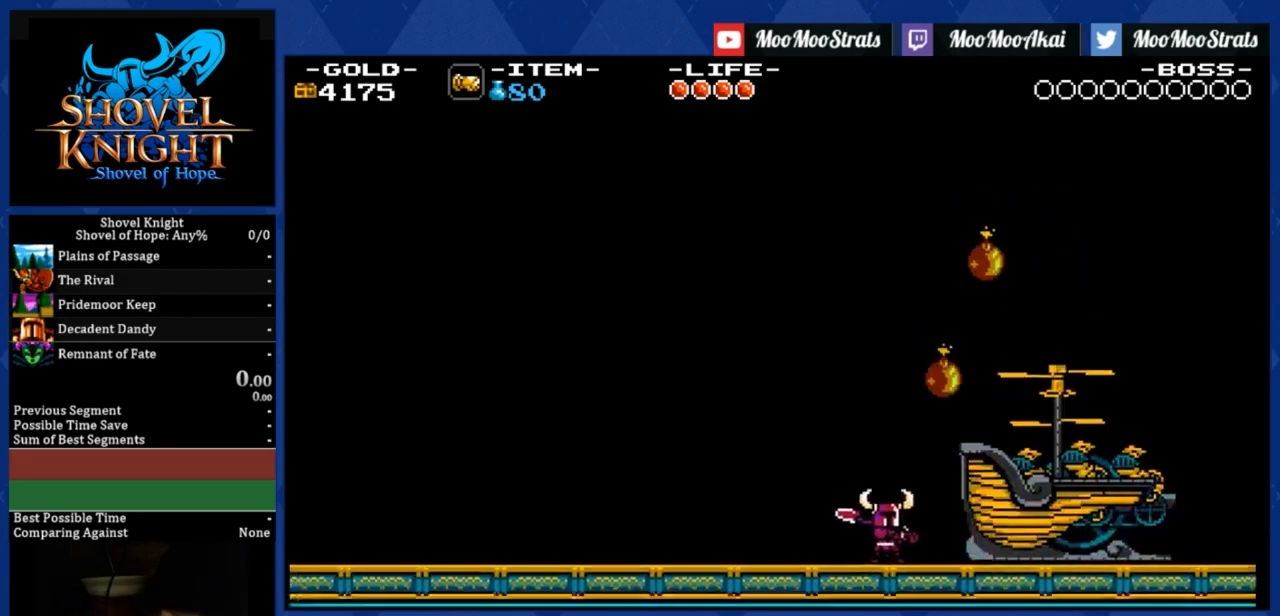
{"buttons": ["DPAD_RIGHT"], "right_stick": "center", "events": []}
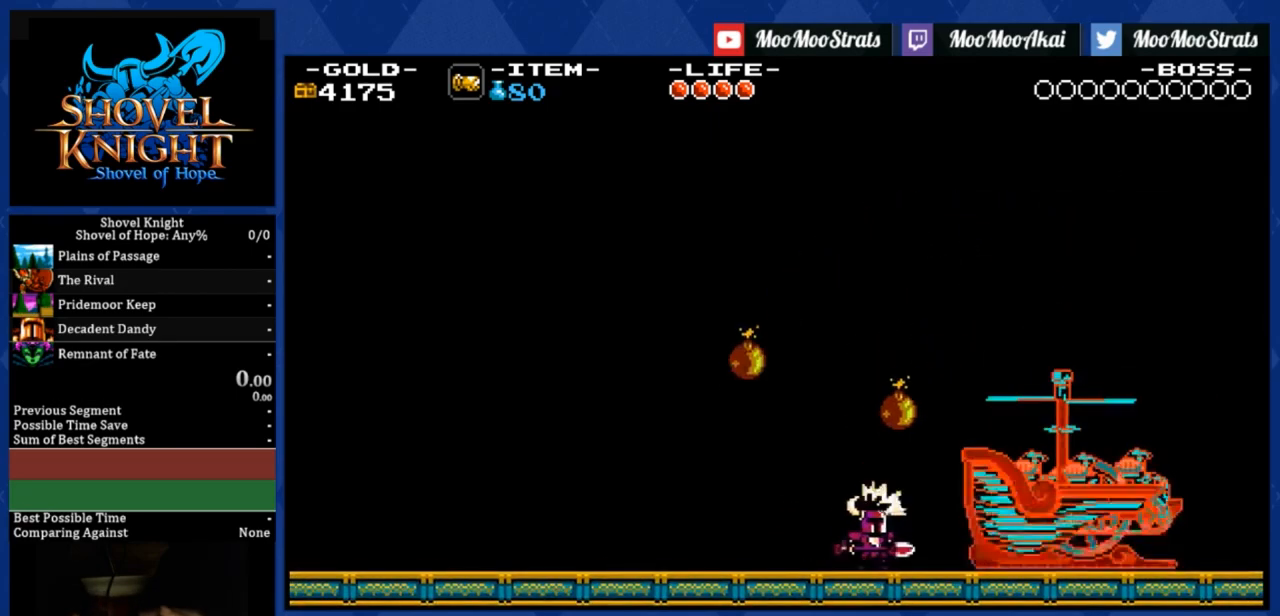
{"buttons": ["DPAD_RIGHT"], "right_stick": "center", "events": [[350, "R1", "down"], [467, "R1", "up"]]}
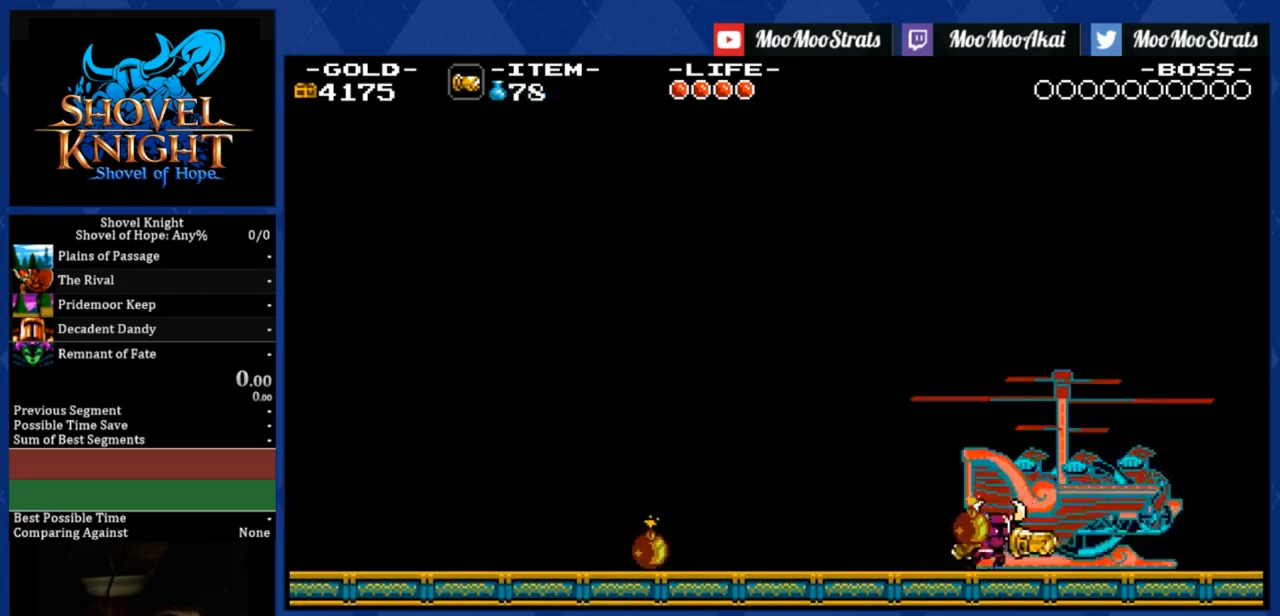
{"buttons": ["DPAD_RIGHT"], "right_stick": "center", "events": [[83, "R1", "down"], [217, "R1", "up"], [333, "R1", "down"], [467, "R1", "up"]]}
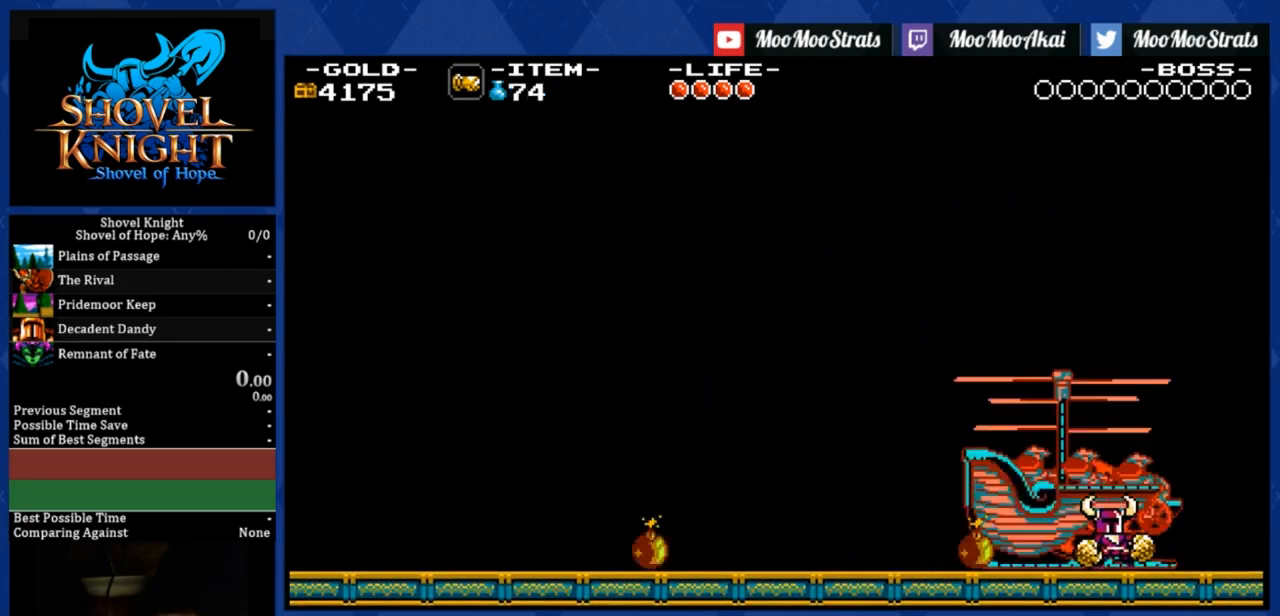
{"buttons": ["DPAD_LEFT"], "right_stick": "center", "events": [[317, "CROSS", "down"], [400, "CROSS", "up"], [417, "DPAD_RIGHT", "up"], [450, "DPAD_LEFT", "down"]]}
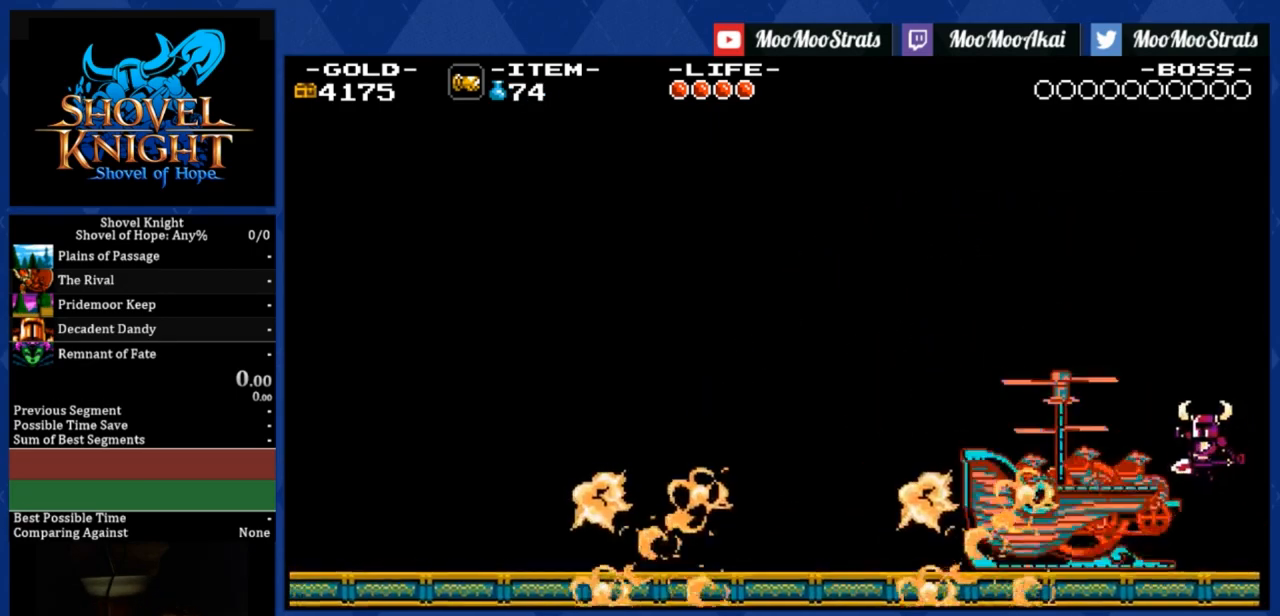
{"buttons": ["DPAD_DOWN", "DPAD_RIGHT"], "right_stick": "center", "events": [[67, "DPAD_DOWN", "down"], [117, "DPAD_LEFT", "up"], [133, "DPAD_RIGHT", "down"]]}
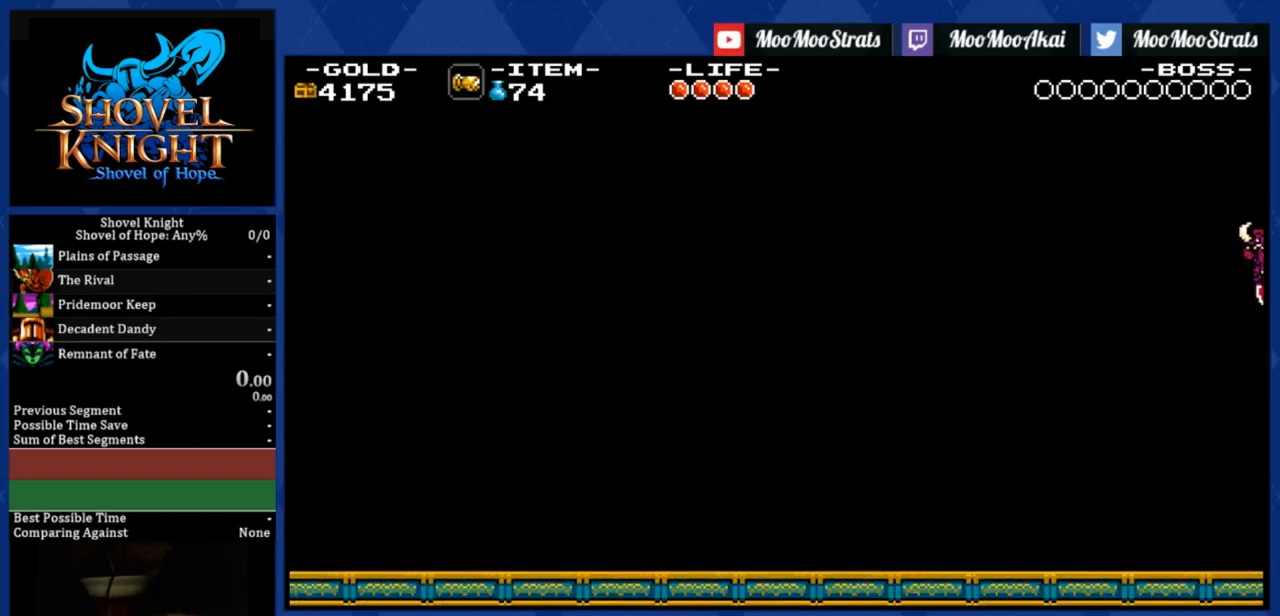
{"buttons": ["DPAD_RIGHT"], "right_stick": "center", "events": [[117, "DPAD_DOWN", "up"]]}
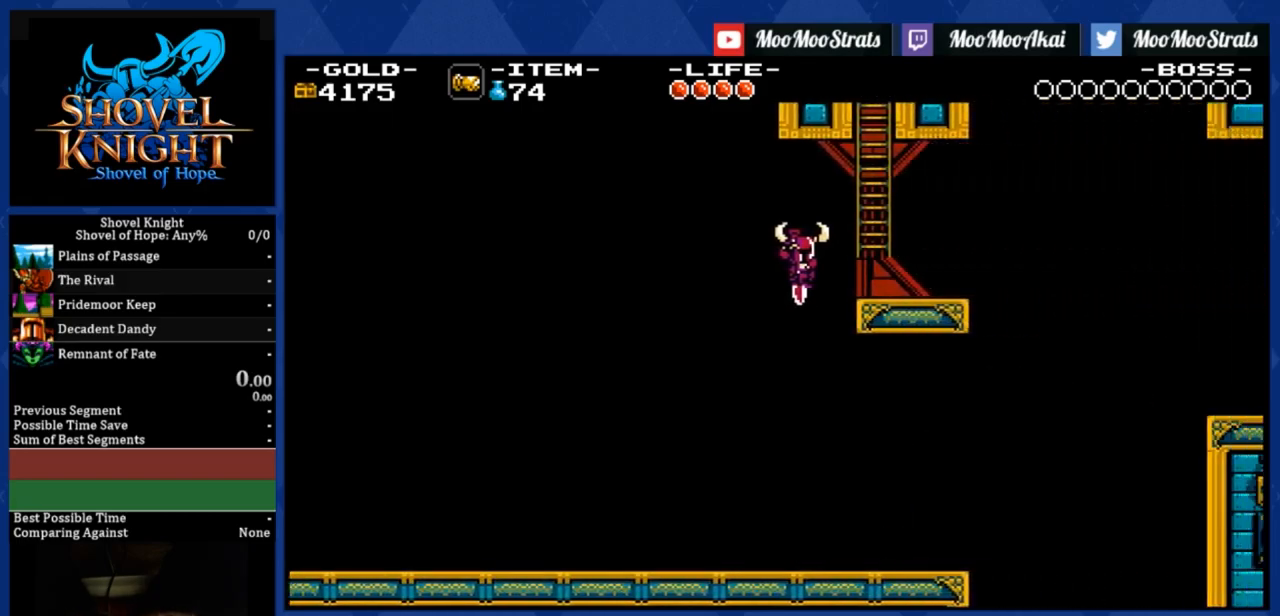
{"buttons": ["DPAD_RIGHT"], "right_stick": "center", "events": []}
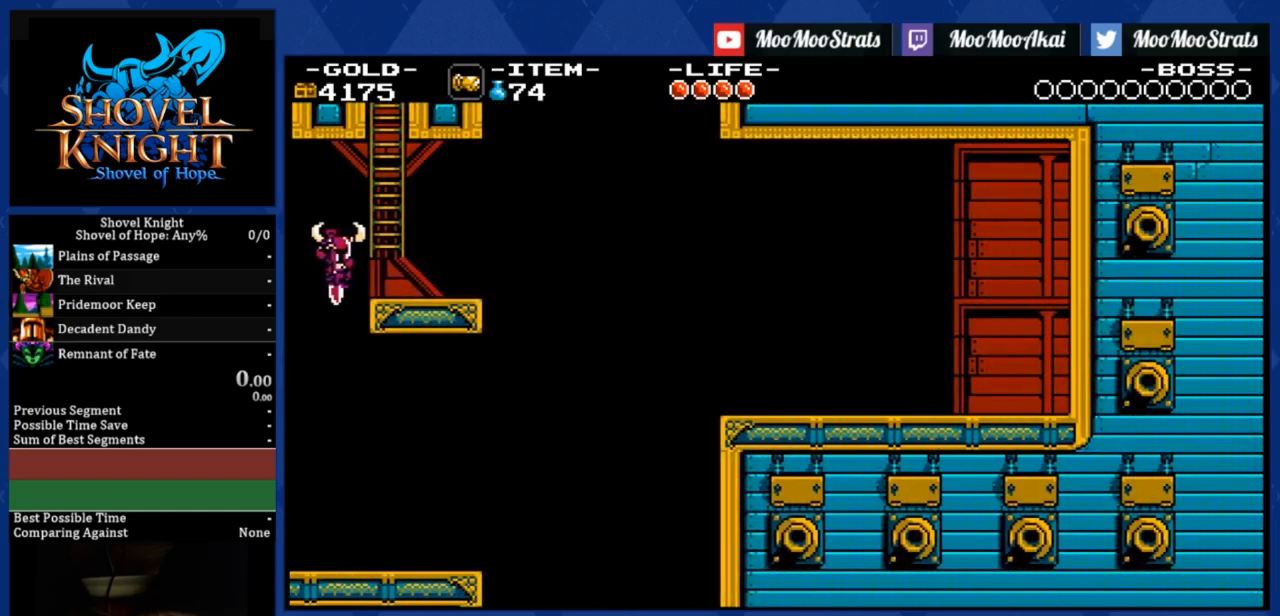
{"buttons": ["DPAD_UP"], "right_stick": "center", "events": [[150, "CROSS", "down"], [267, "DPAD_RIGHT", "up"], [300, "DPAD_UP", "down"], [500, "CROSS", "up"]]}
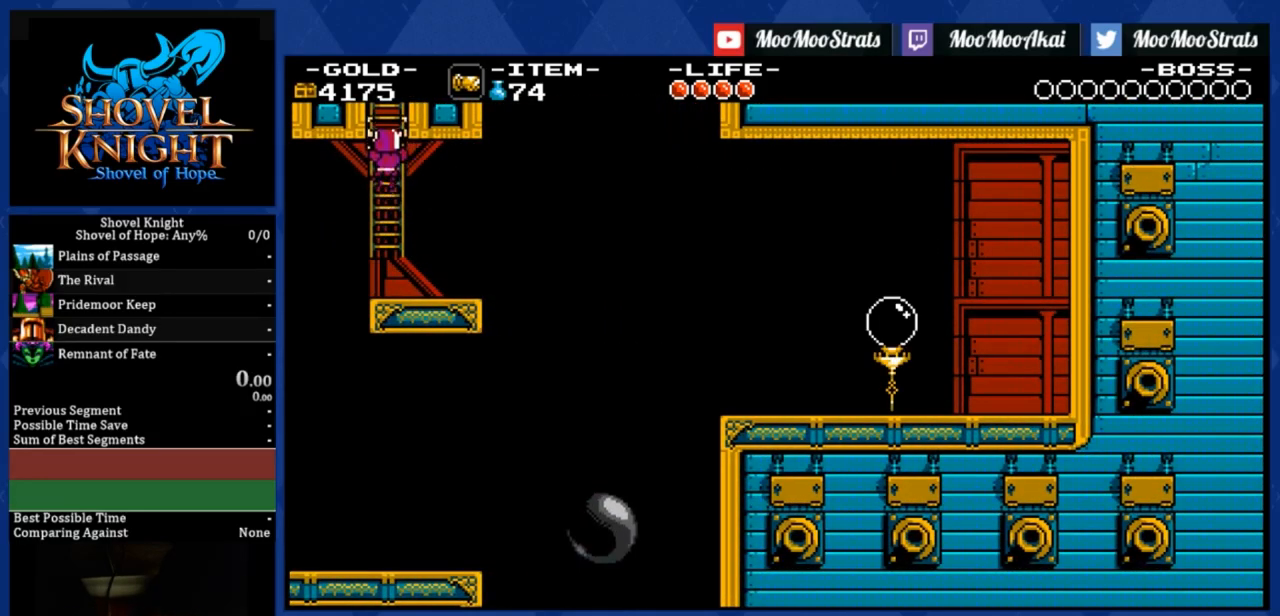
{"buttons": ["DPAD_UP", "DPAD_RIGHT"], "right_stick": "center", "events": [[67, "DPAD_RIGHT", "down"]]}